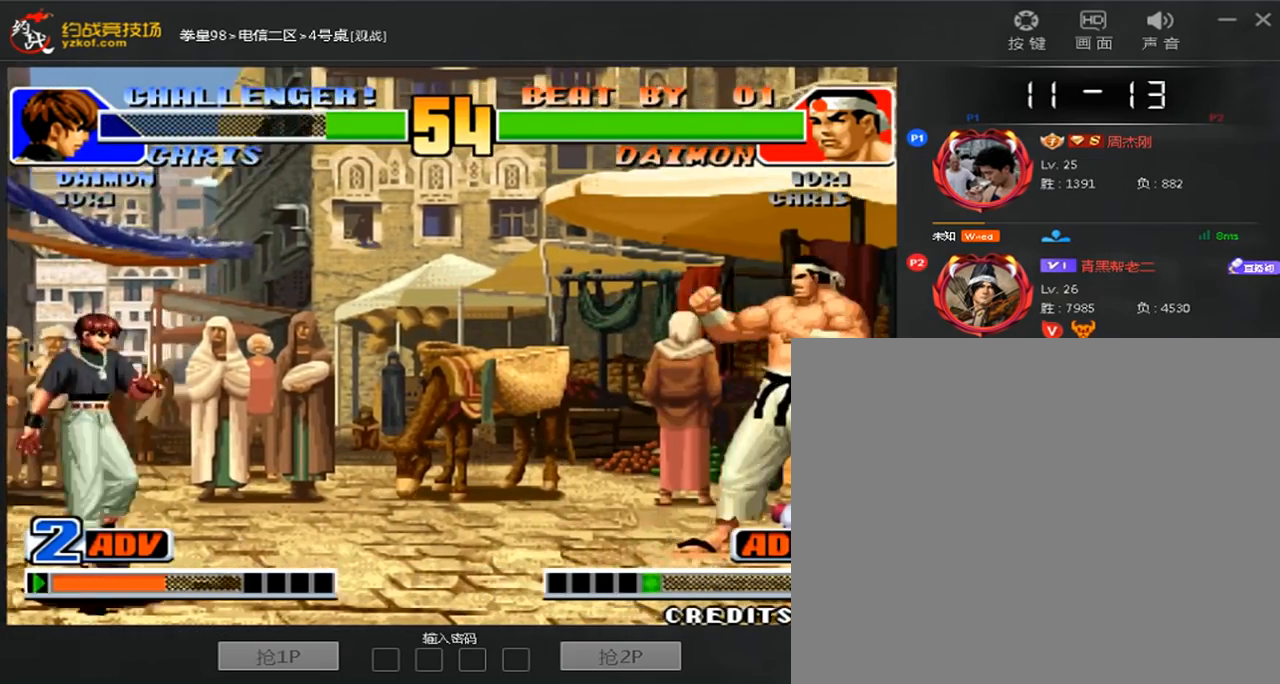
Gameplay with a controller (arcade stick); each line is a JSON object with the inputs held at the frame after it (dt_ms = milliseconds from this image to that frame). "events" lists button and stick changes between this image and that frame as [ms after this image, input, new state], when the widget could be followed in between. Not read: L3 R3.
{"dt_ms": 480, "buttons": [], "left_stick": "left", "events": [[40, "left_stick", "right"], [360, "left_stick", "left"]]}
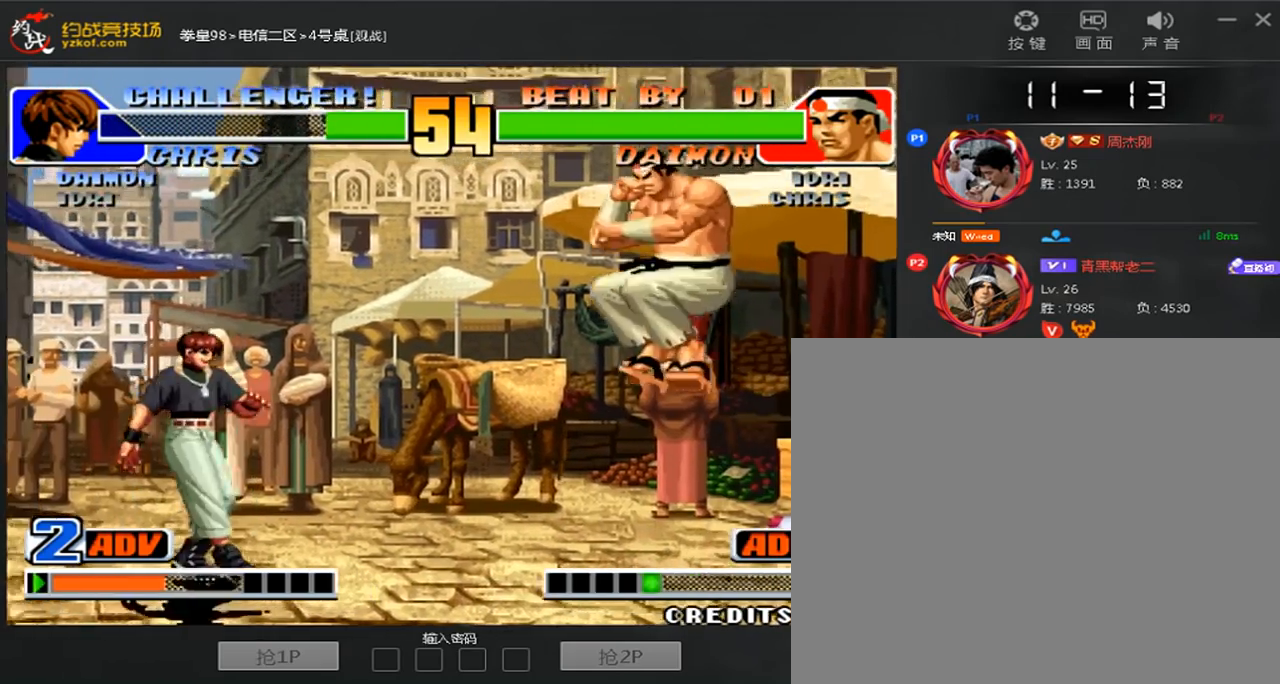
{"dt_ms": 520, "buttons": [], "left_stick": "left", "events": [[200, "left_stick", "right"], [320, "left_stick", "left"]]}
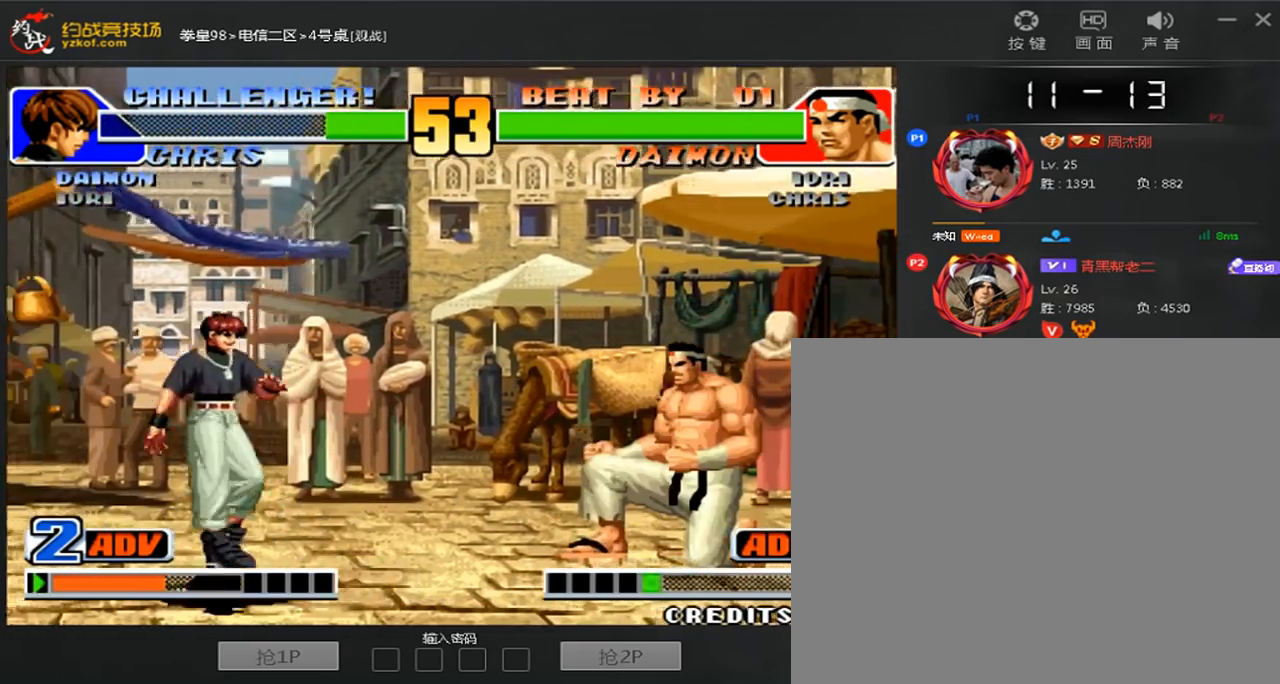
{"dt_ms": 480, "buttons": [], "left_stick": "right", "events": [[160, "left_stick", "center"], [440, "left_stick", "right"]]}
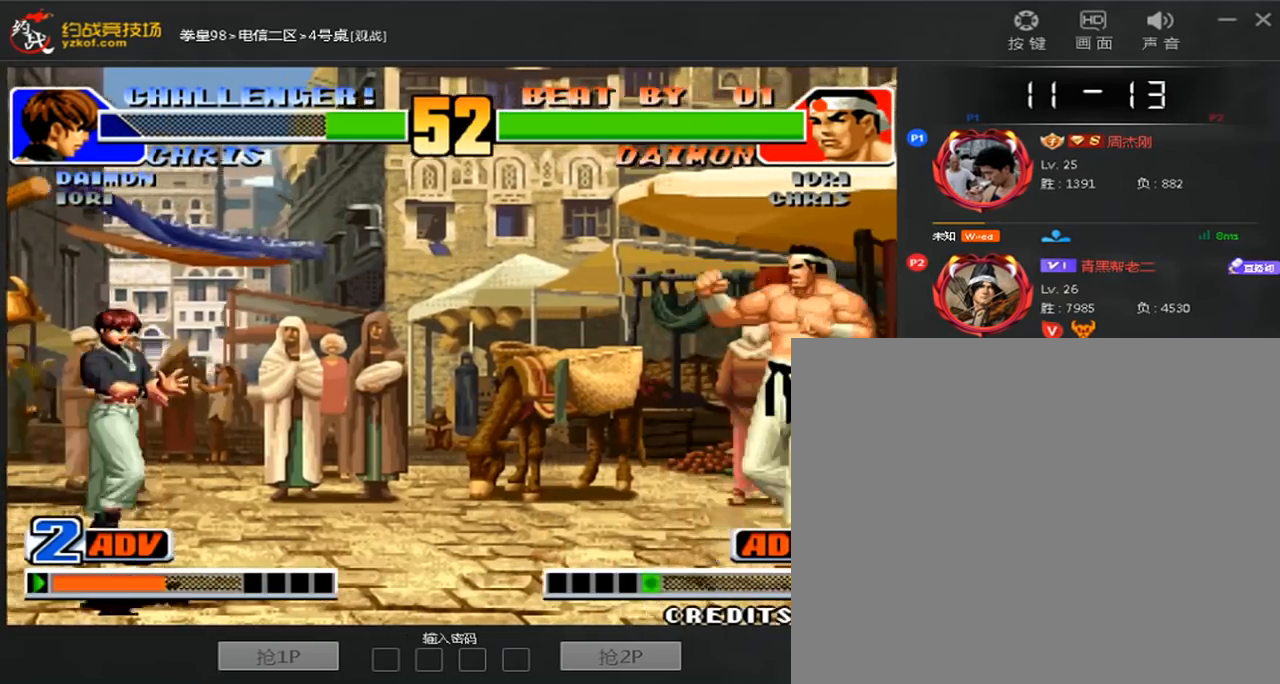
{"dt_ms": 520, "buttons": [], "left_stick": "right", "events": [[120, "left_stick", "left"], [240, "left_stick", "right"], [400, "left_stick", "left"], [480, "left_stick", "right"]]}
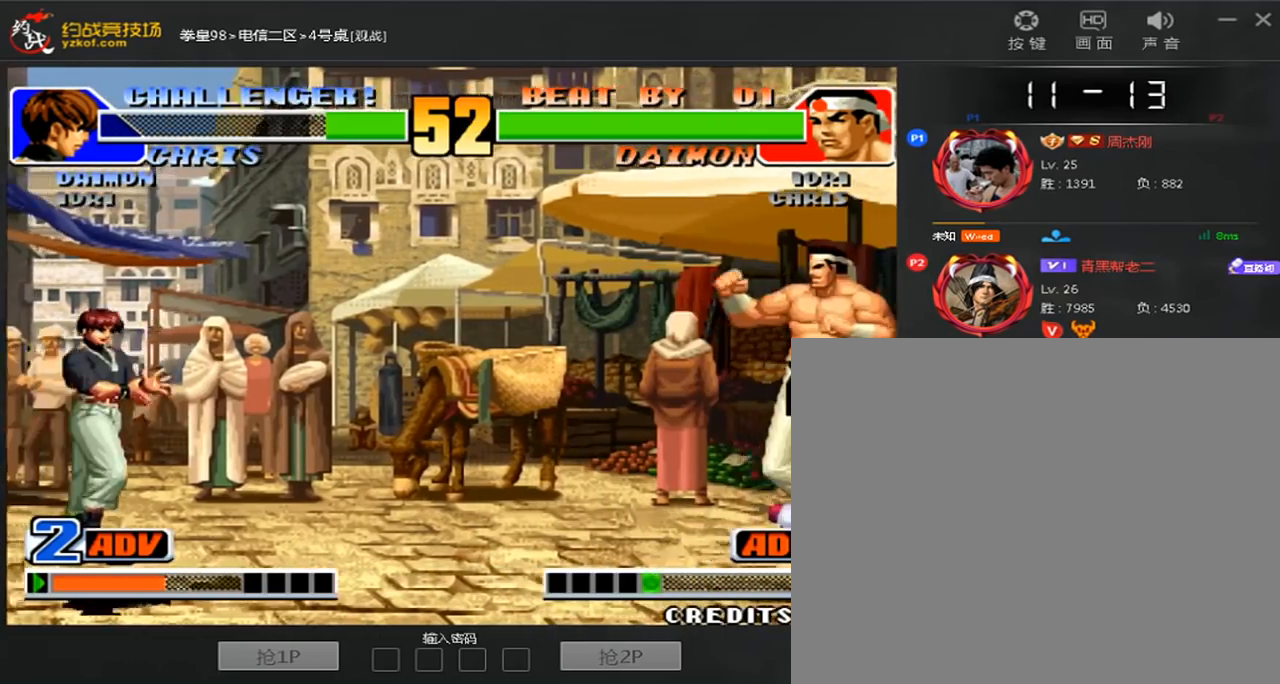
{"dt_ms": 480, "buttons": [], "left_stick": "right", "events": [[280, "left_stick", "left"], [480, "left_stick", "right"]]}
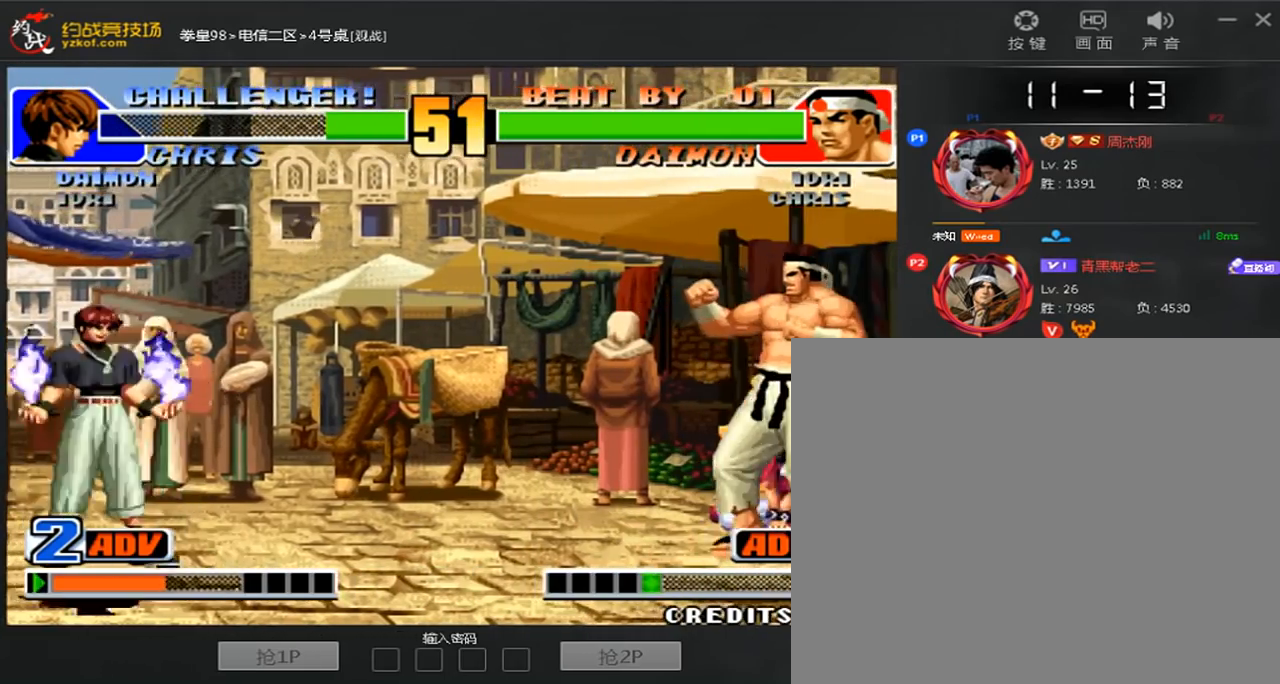
{"dt_ms": 1000, "buttons": [], "left_stick": "left"}
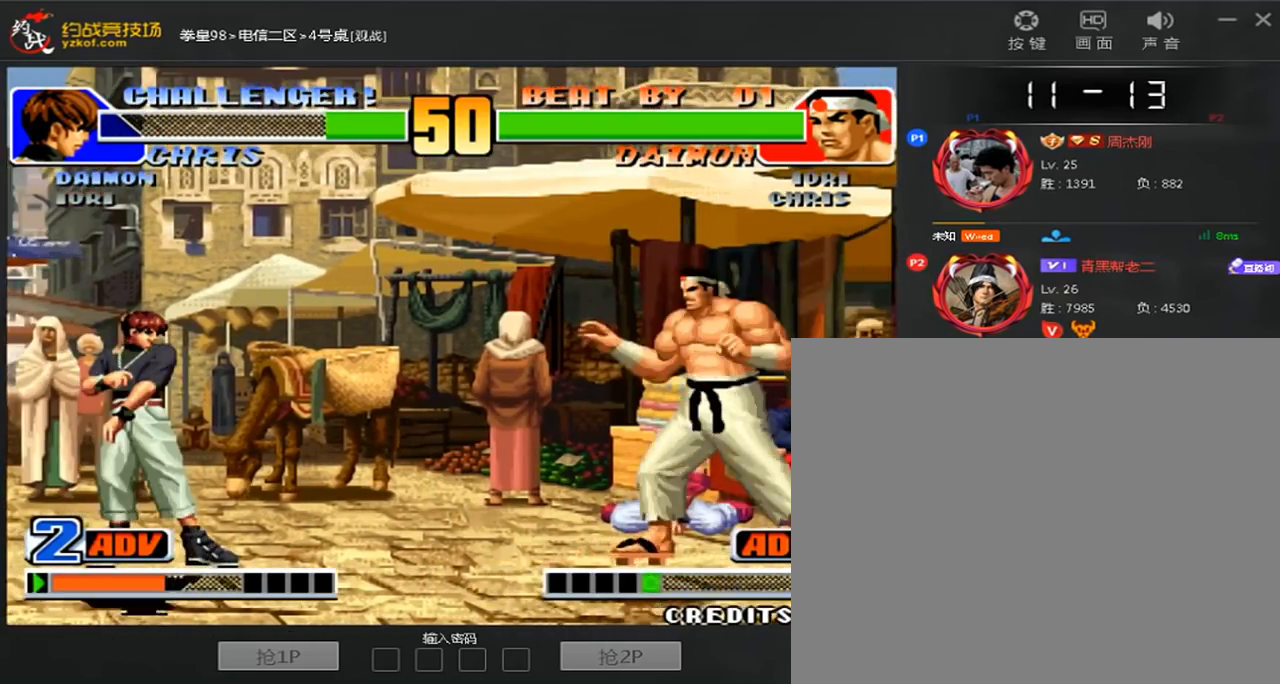
{"dt_ms": 520, "buttons": [], "left_stick": "down", "events": [[120, "left_stick", "down"], [200, "left_stick", "left"], [320, "left_stick", "center"], [520, "left_stick", "down"]]}
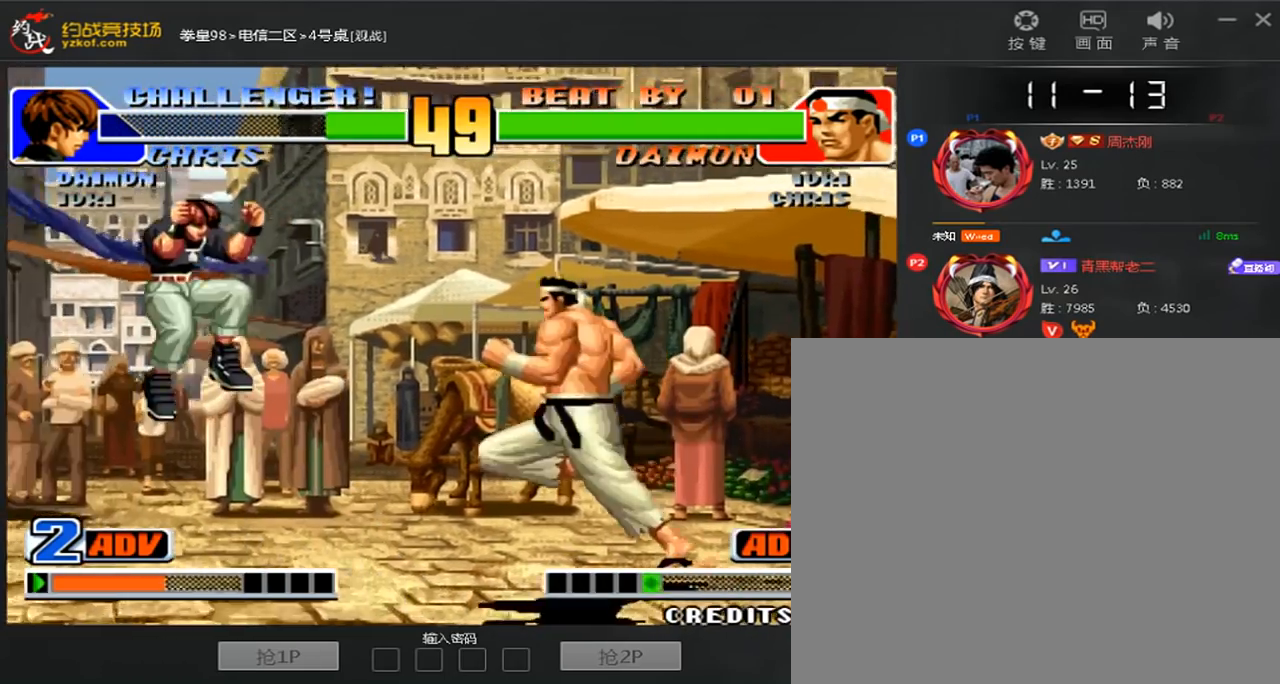
{"dt_ms": 480, "buttons": [], "left_stick": "down-left", "events": [[240, "left_stick", "down-left"]]}
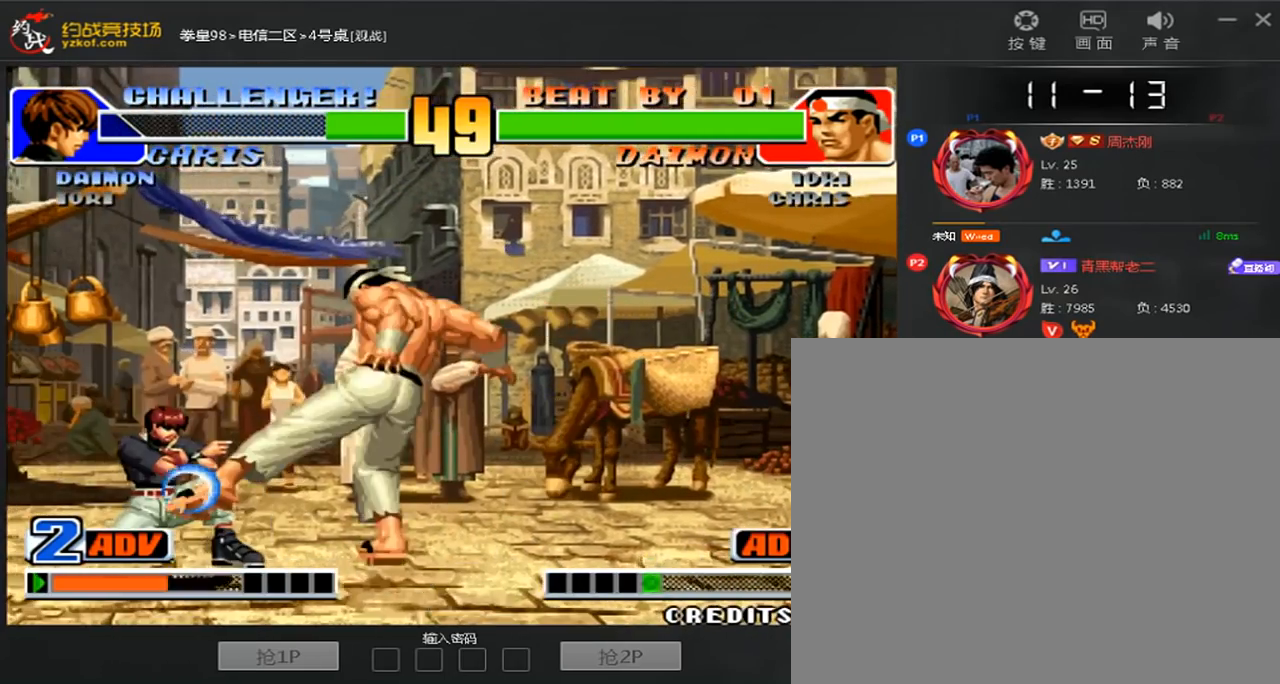
{"dt_ms": 520, "buttons": [], "left_stick": "center"}
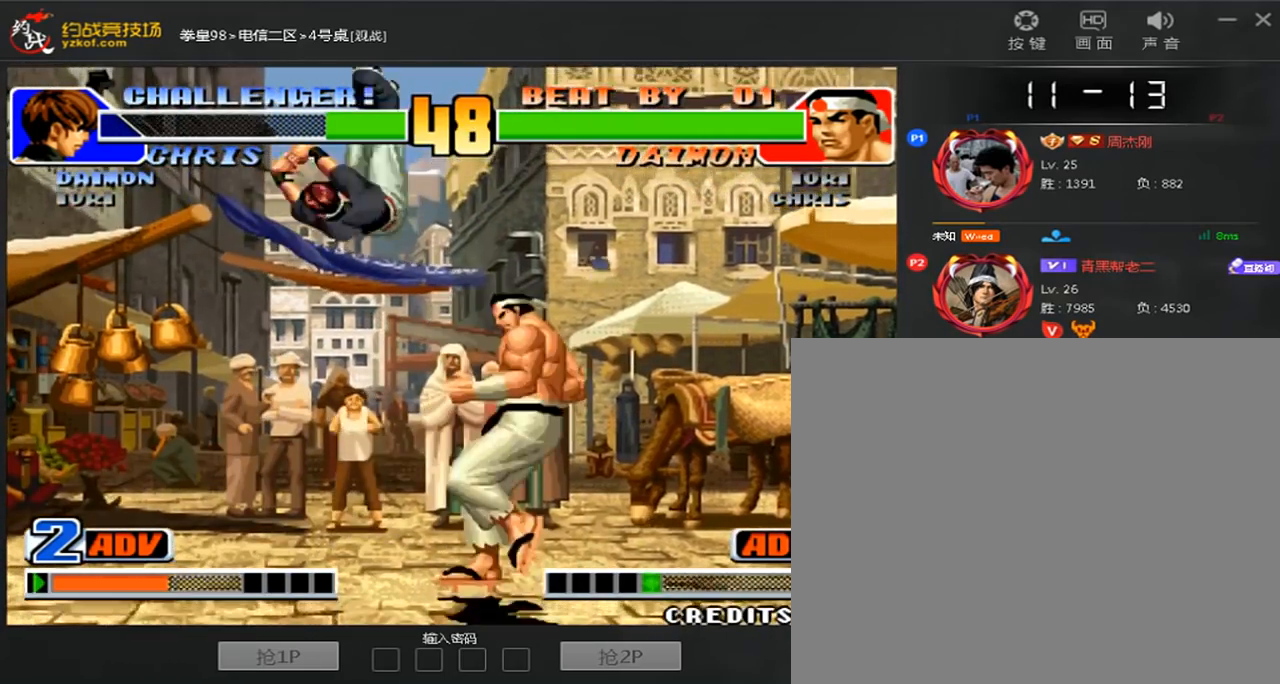
{"dt_ms": 480, "buttons": [], "left_stick": "right", "events": [[320, "left_stick", "right"]]}
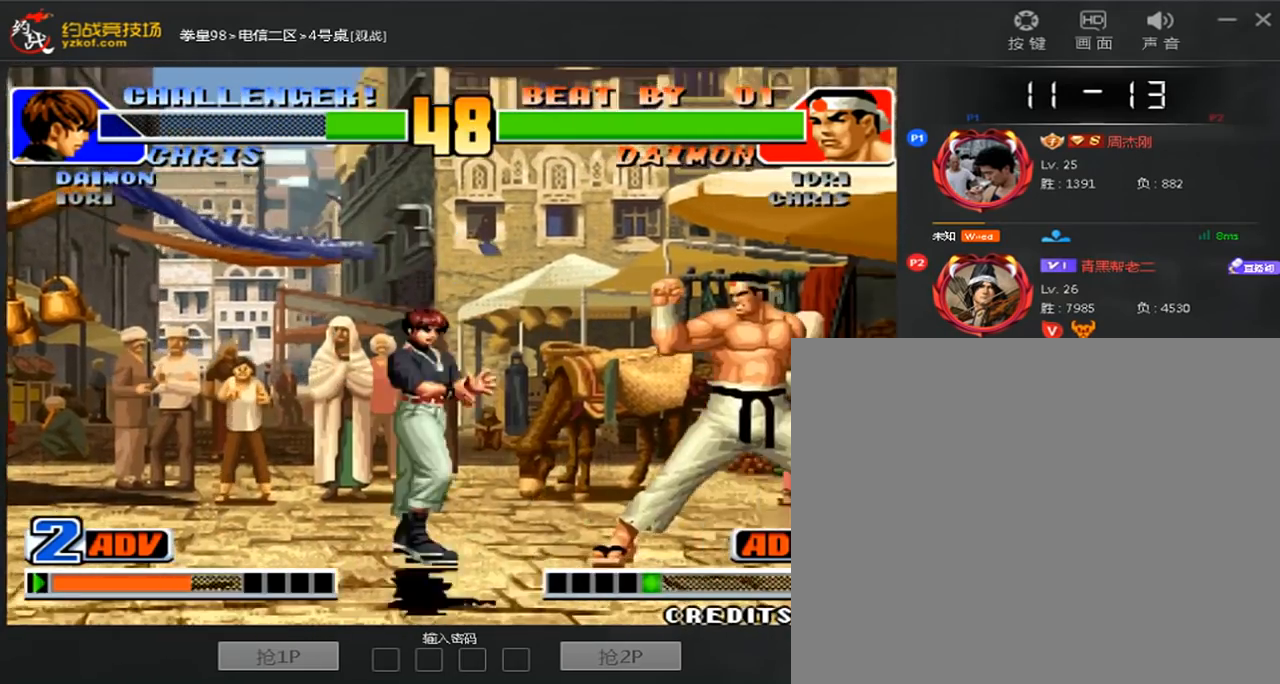
{"dt_ms": 520, "buttons": [], "left_stick": "down-right", "events": [[40, "C", "down"], [40, "left_stick", "down-right"], [160, "left_stick", "right"], [200, "C", "up"], [320, "B", "down"], [320, "left_stick", "down-right"], [520, "B", "up"]]}
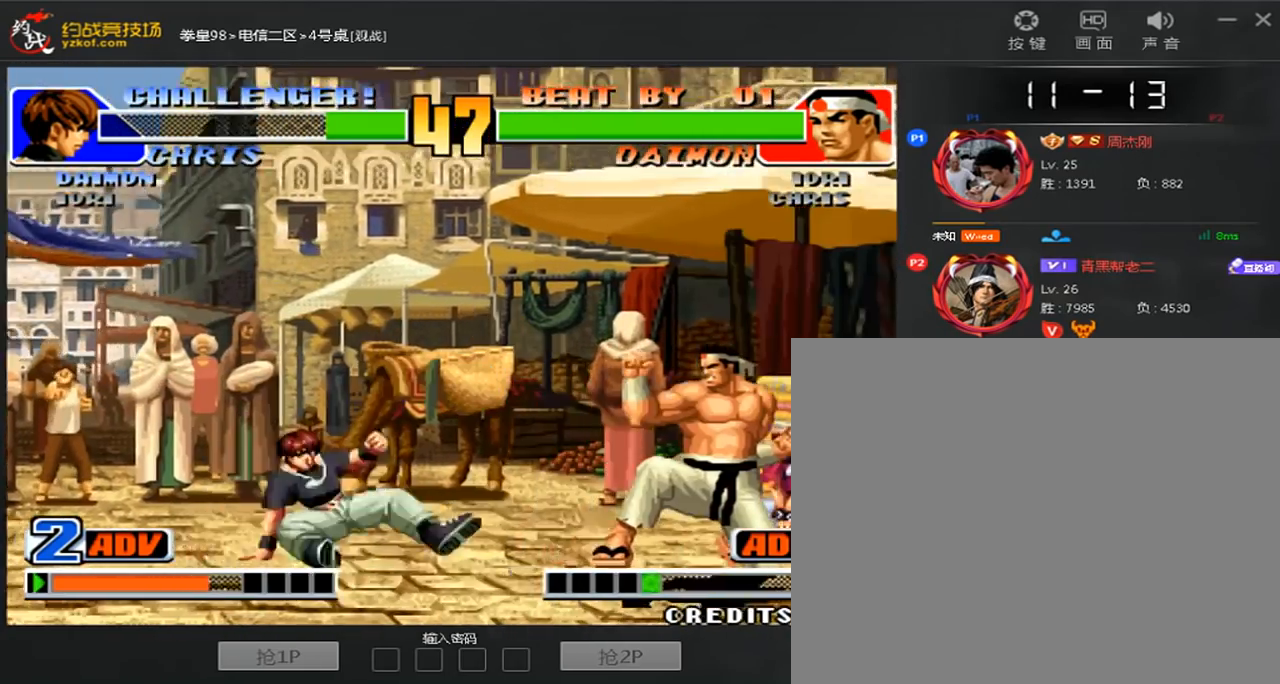
{"dt_ms": 480, "buttons": [], "left_stick": "left", "events": [[200, "left_stick", "center"], [400, "left_stick", "left"]]}
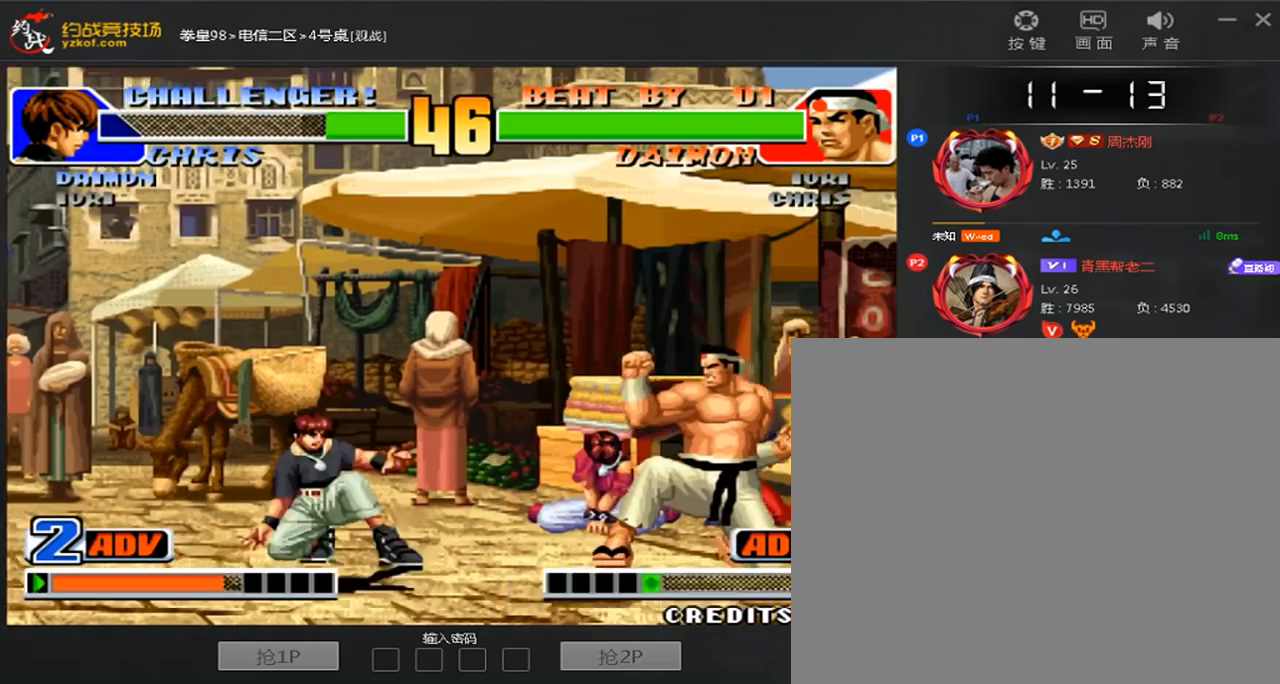
{"dt_ms": 520, "buttons": [], "left_stick": "center", "events": [[120, "left_stick", "down-left"], [520, "left_stick", "center"]]}
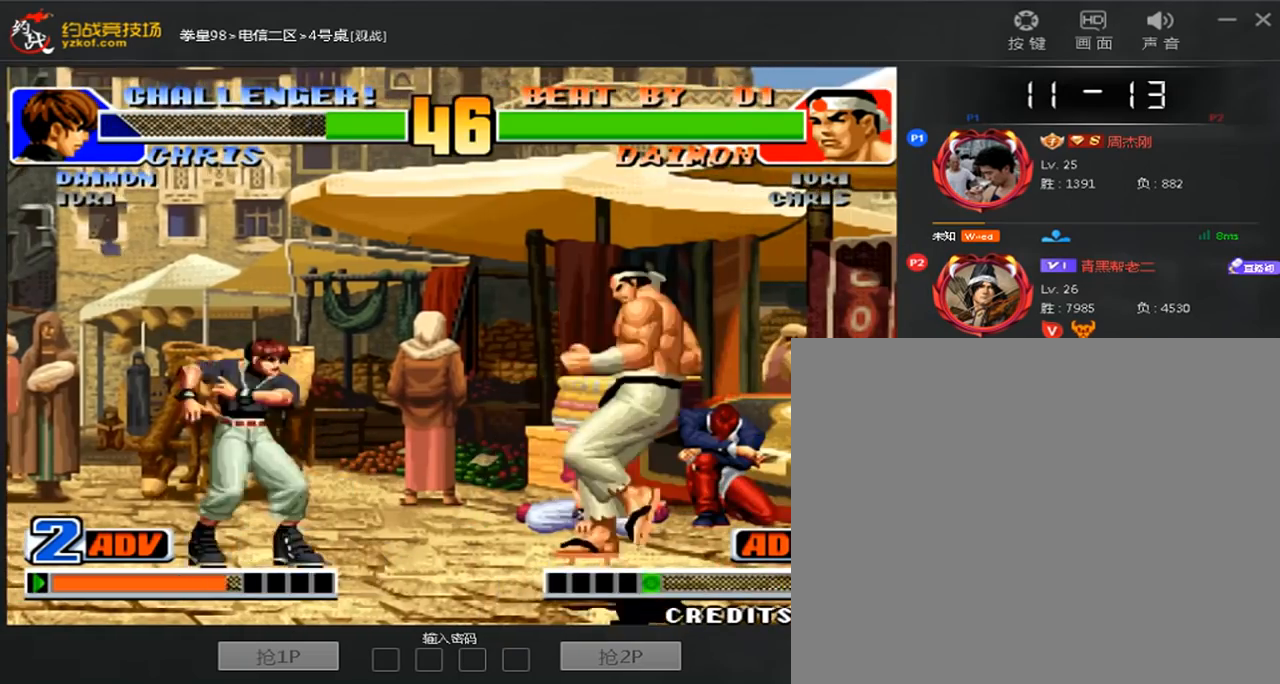
{"dt_ms": 480, "buttons": ["A"], "left_stick": "center", "events": [[240, "left_stick", "down"], [360, "left_stick", "right"], [400, "A", "down"], [440, "left_stick", "center"]]}
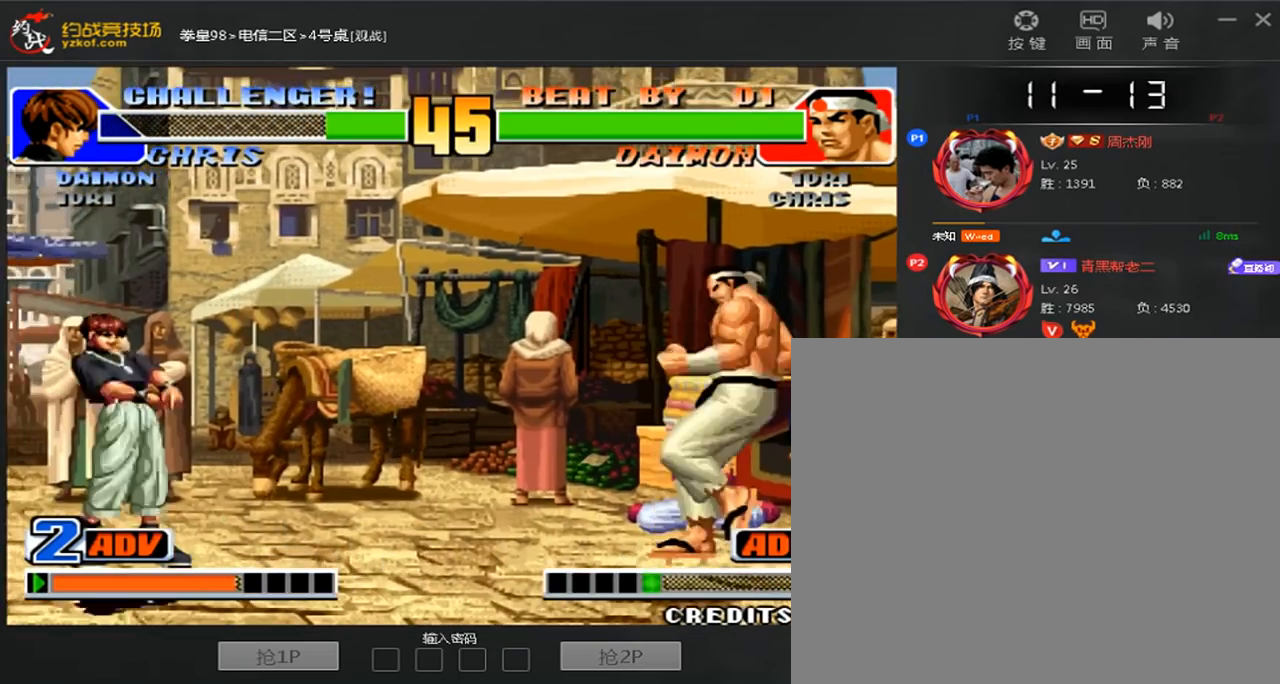
{"dt_ms": 520, "buttons": [], "left_stick": "center", "events": [[160, "A", "up"]]}
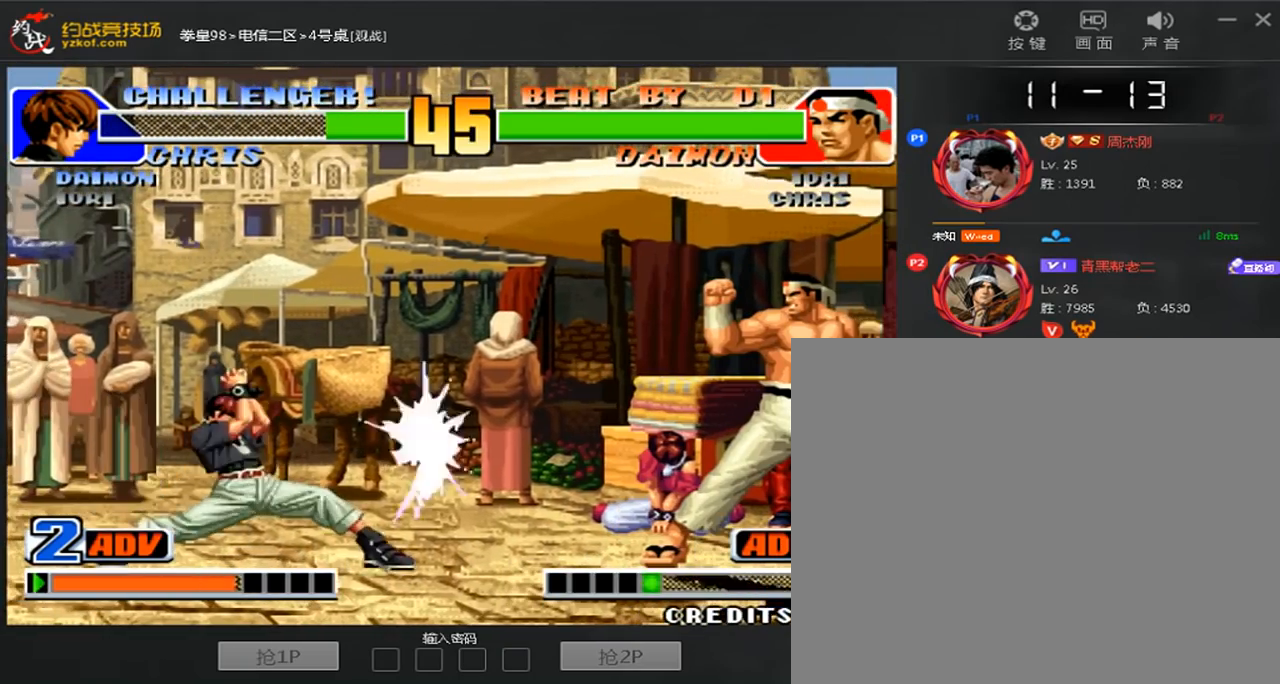
{"dt_ms": 480, "buttons": [], "left_stick": "right"}
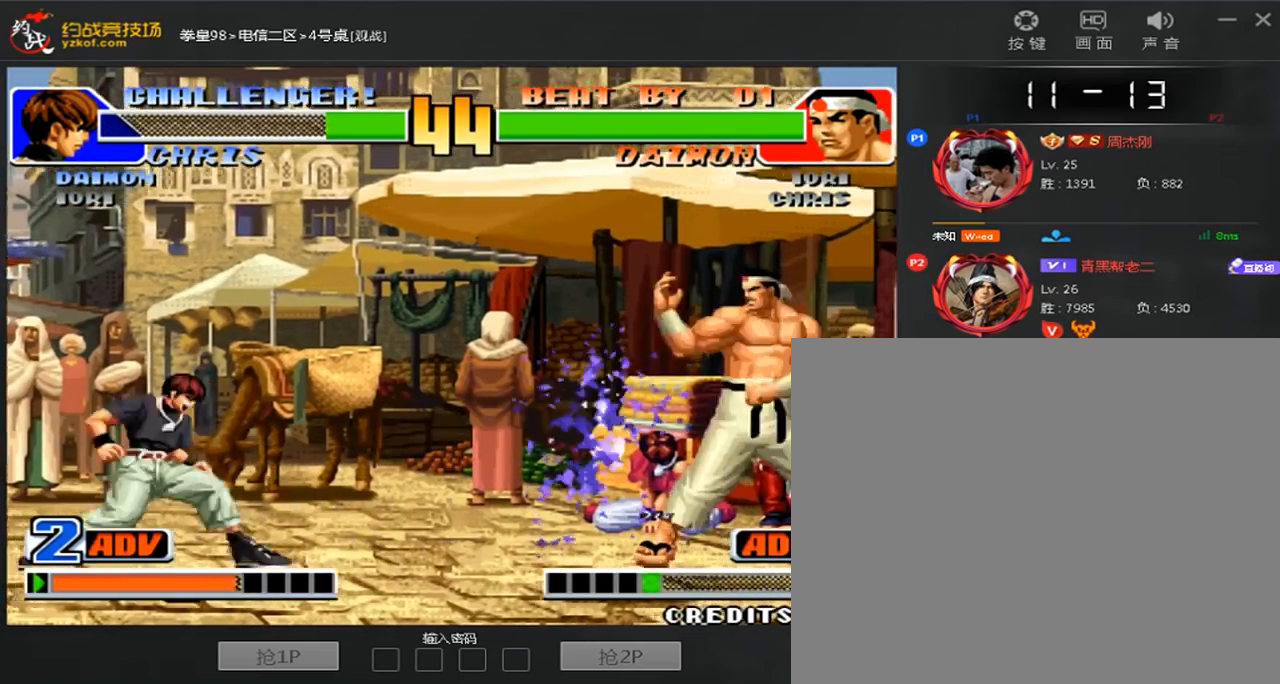
{"dt_ms": 520, "buttons": [], "left_stick": "center"}
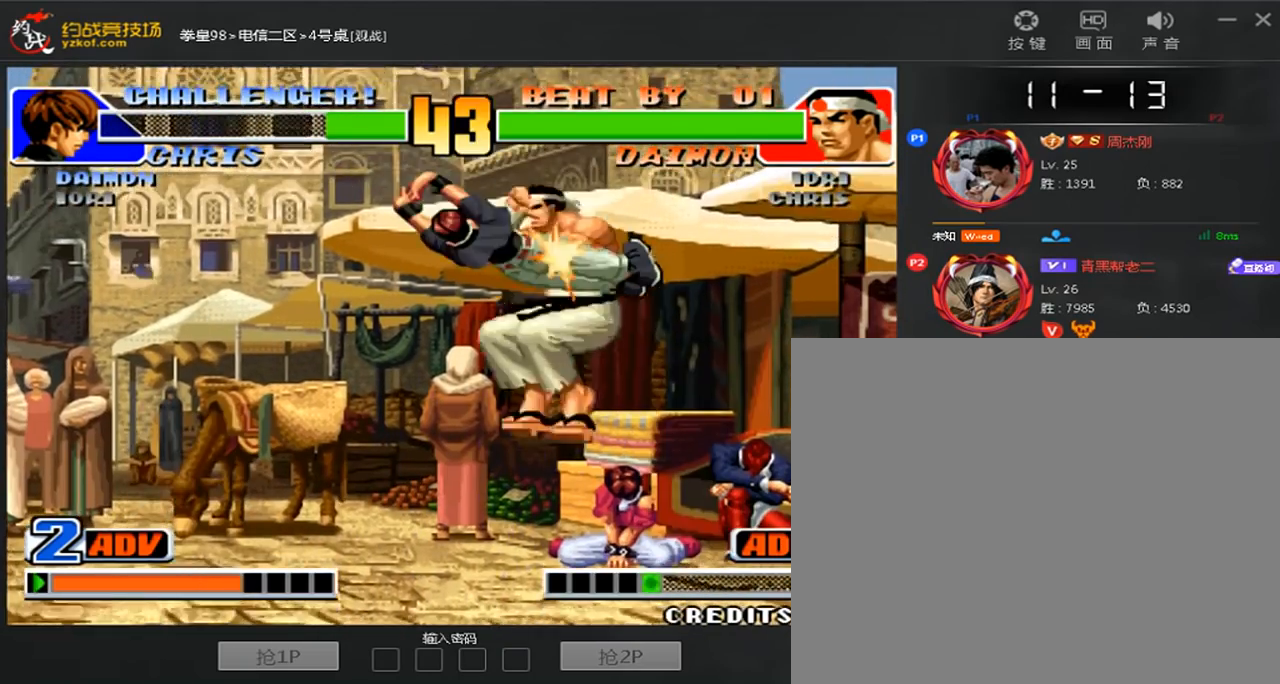
{"dt_ms": 480, "buttons": [], "left_stick": "center", "events": [[240, "left_stick", "right"], [360, "left_stick", "center"]]}
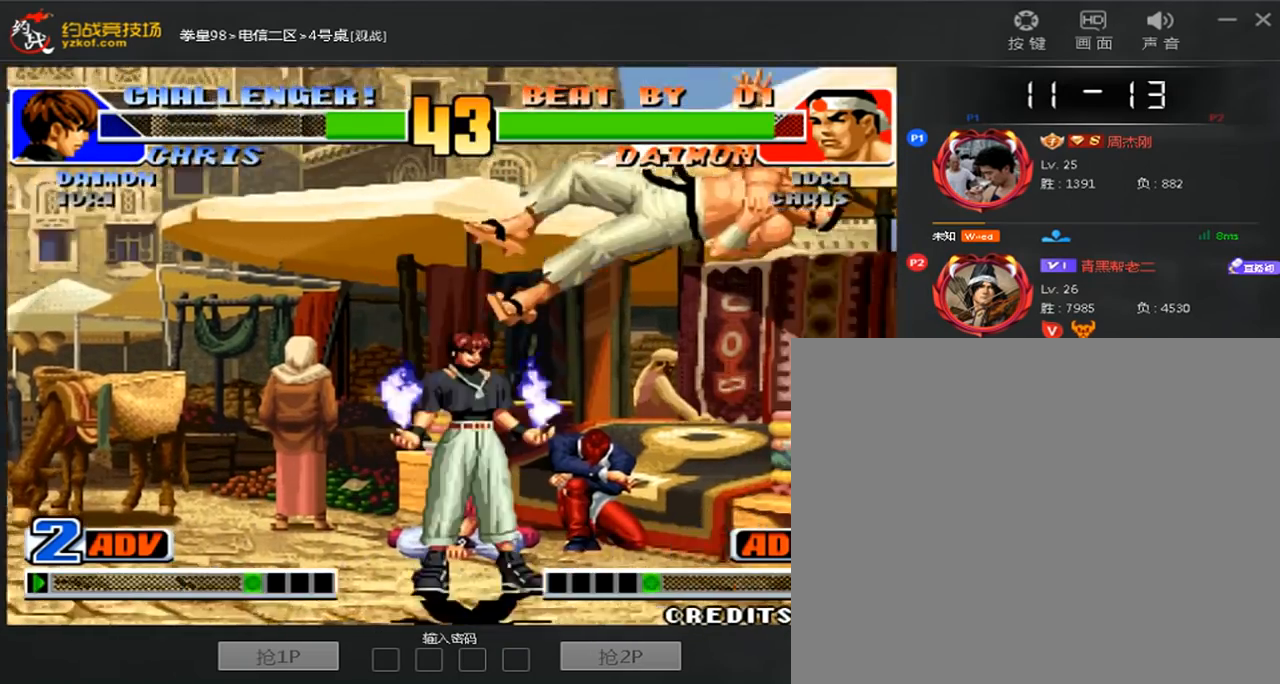
{"dt_ms": 520, "buttons": [], "left_stick": "center"}
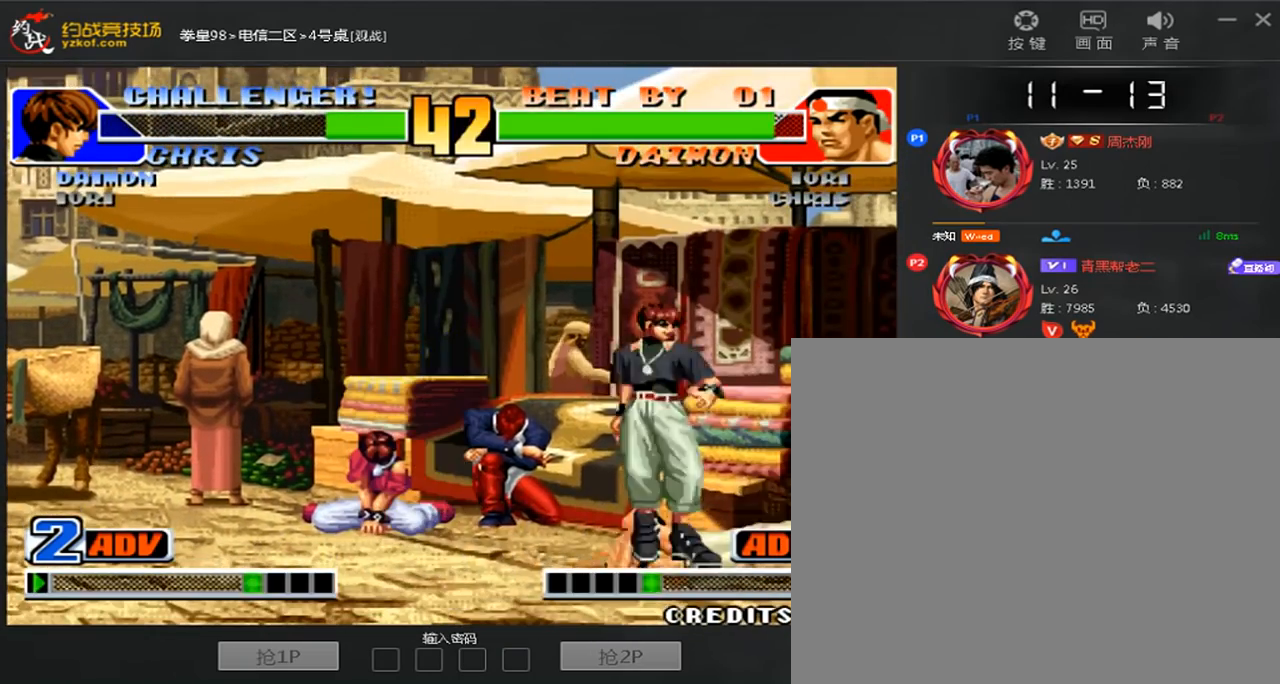
{"dt_ms": 480, "buttons": [], "left_stick": "left", "events": [[280, "left_stick", "left"]]}
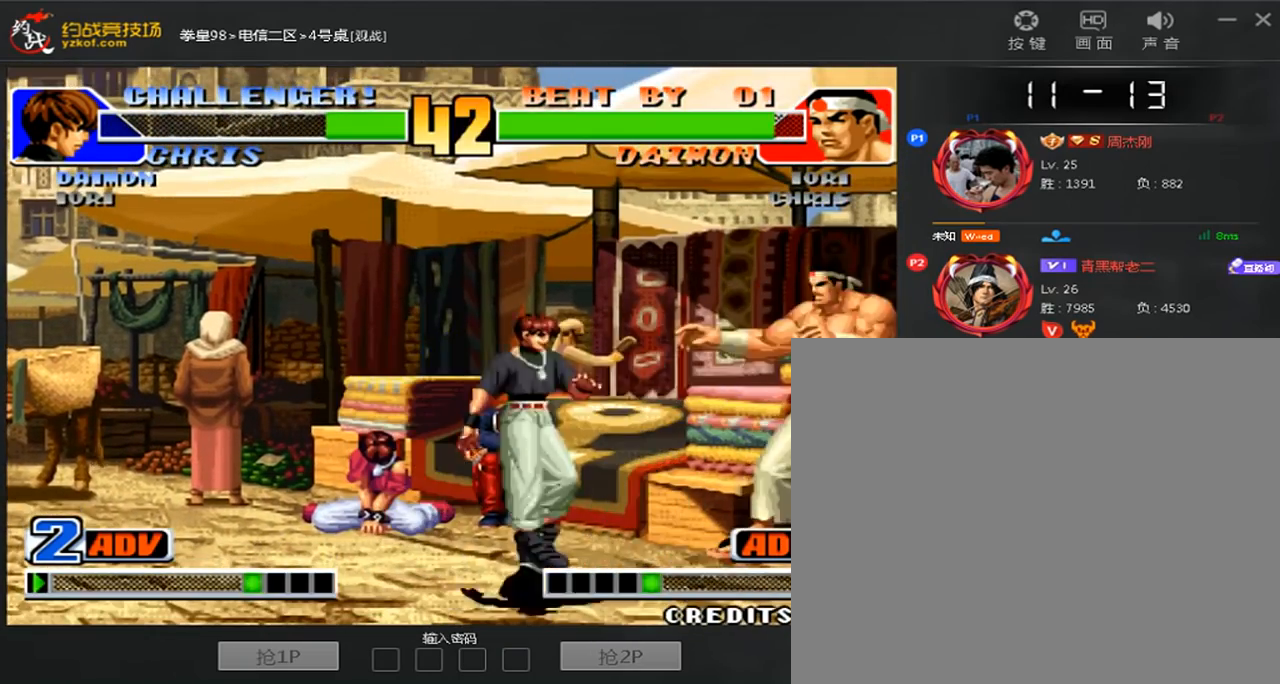
{"dt_ms": 520, "buttons": [], "left_stick": "down-right", "events": [[200, "B", "down"], [240, "left_stick", "down-right"], [360, "B", "up"]]}
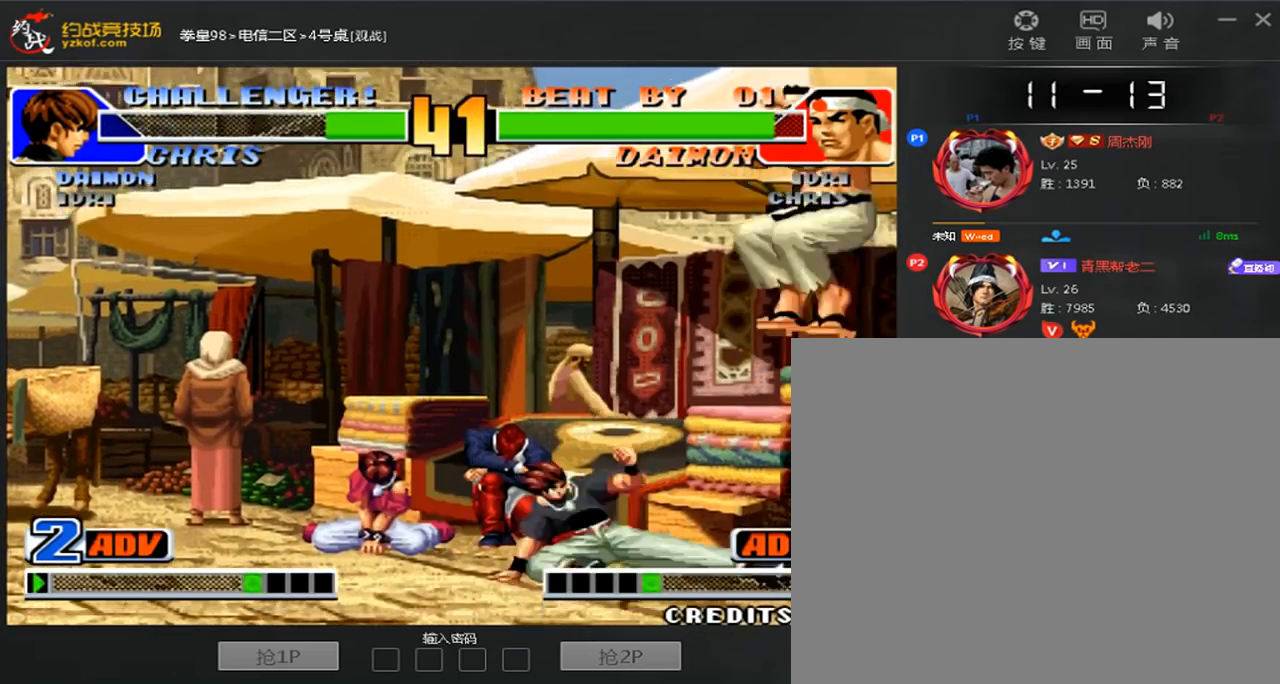
{"dt_ms": 480, "buttons": [], "left_stick": "left", "events": [[40, "left_stick", "left"]]}
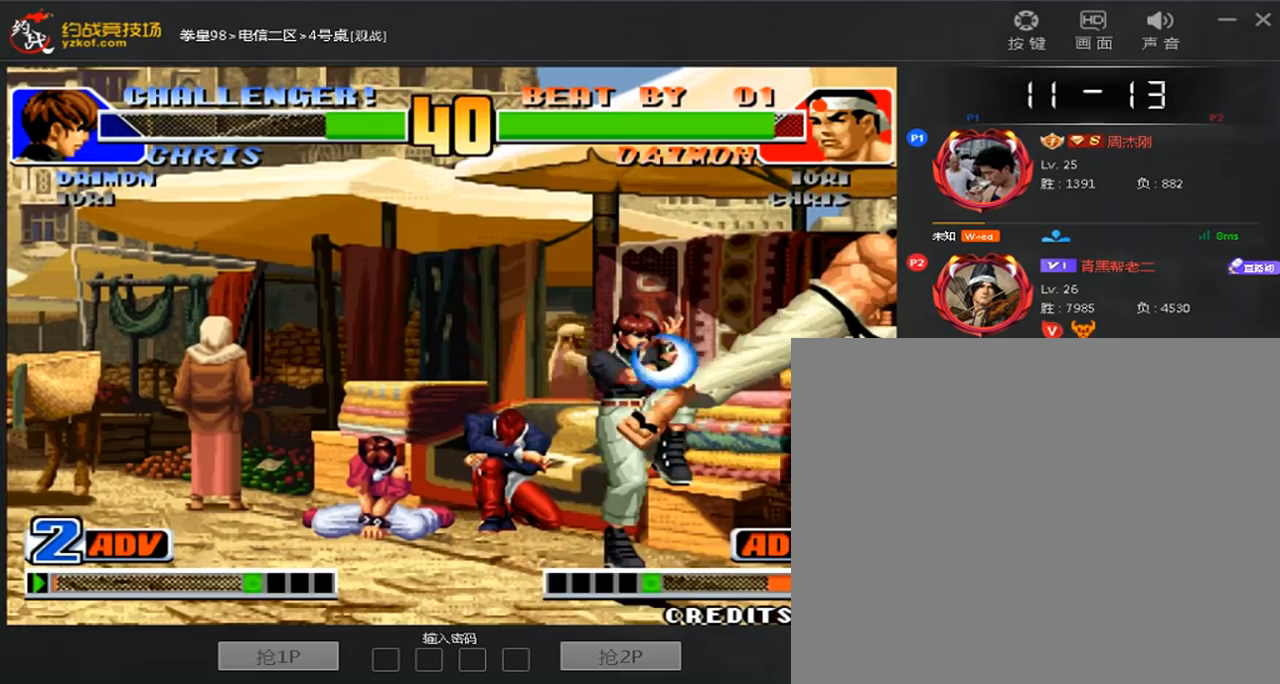
{"dt_ms": 1000, "buttons": [], "left_stick": "right", "events": [[280, "left_stick", "down-left"], [600, "left_stick", "down"], [680, "left_stick", "center"], [880, "left_stick", "right"]]}
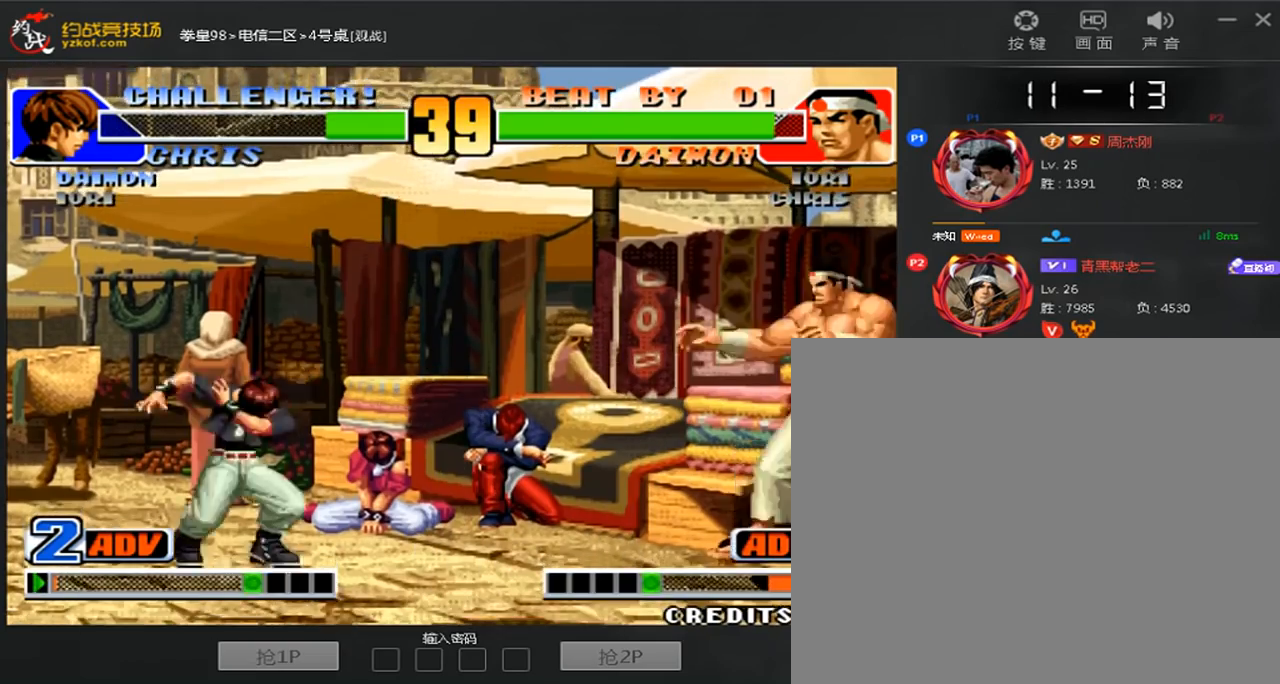
{"dt_ms": 520, "buttons": [], "left_stick": "left", "events": [[200, "left_stick", "left"]]}
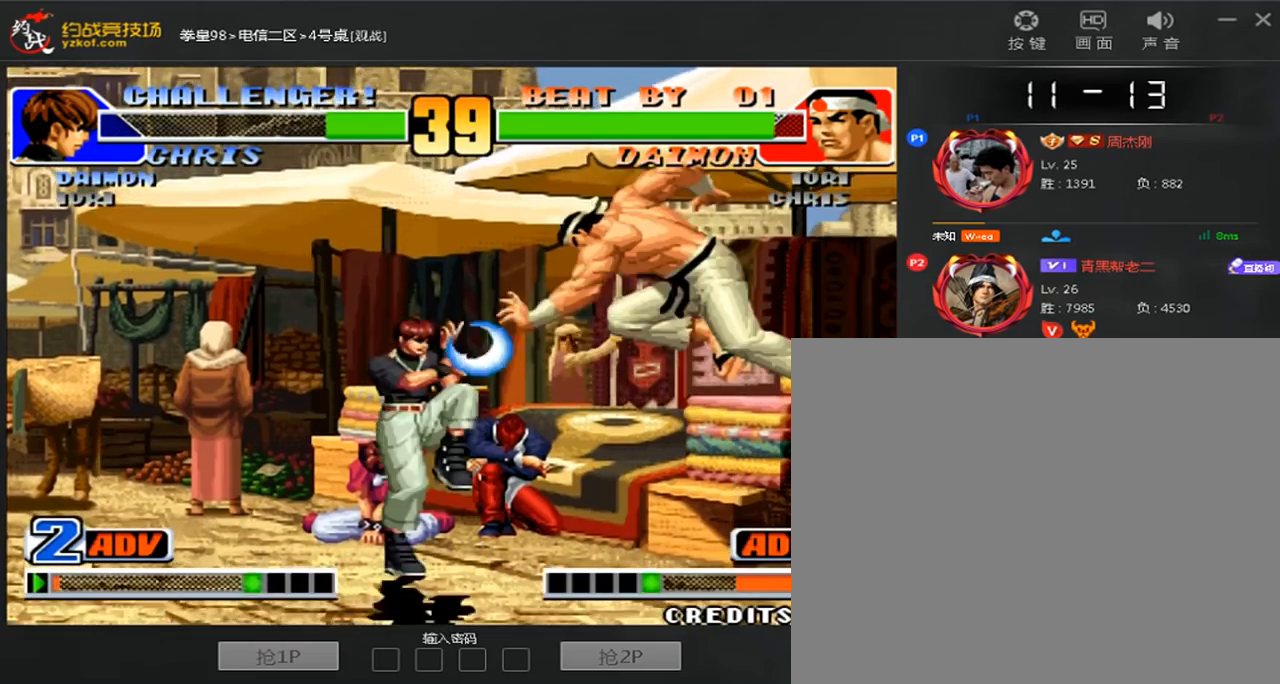
{"dt_ms": 1000, "buttons": [], "left_stick": "left"}
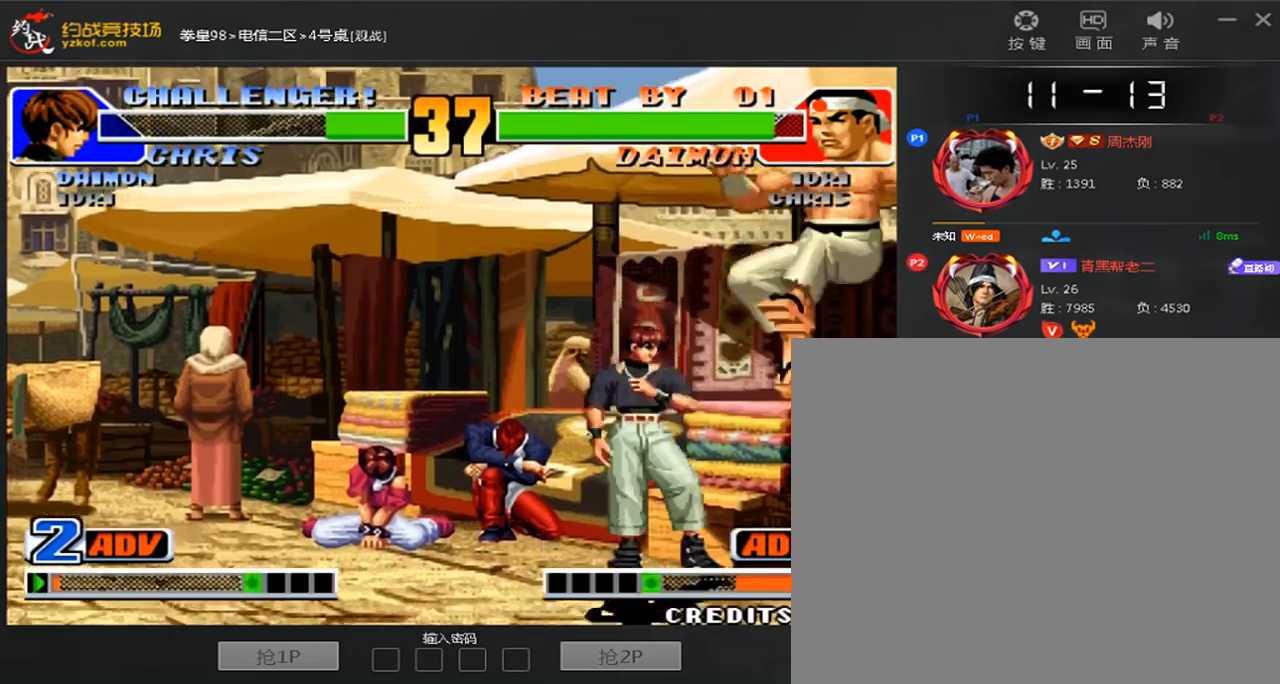
{"dt_ms": 1000, "buttons": [], "left_stick": "right"}
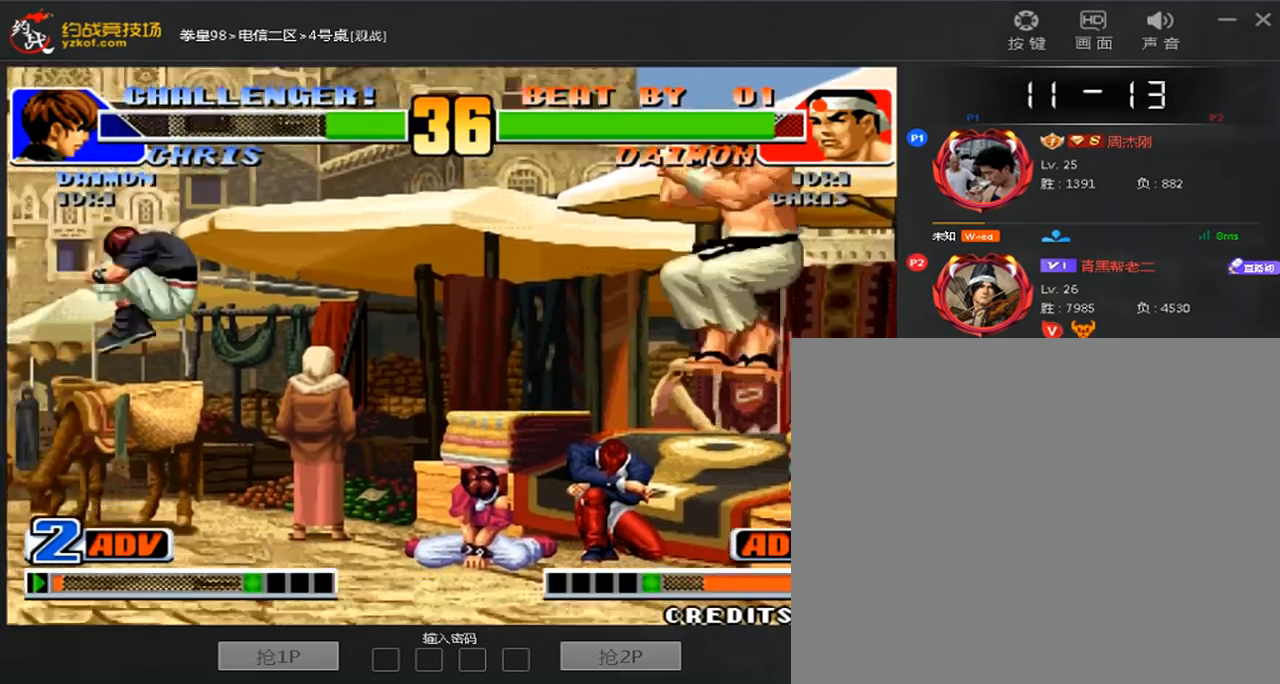
{"dt_ms": 480, "buttons": [], "left_stick": "right"}
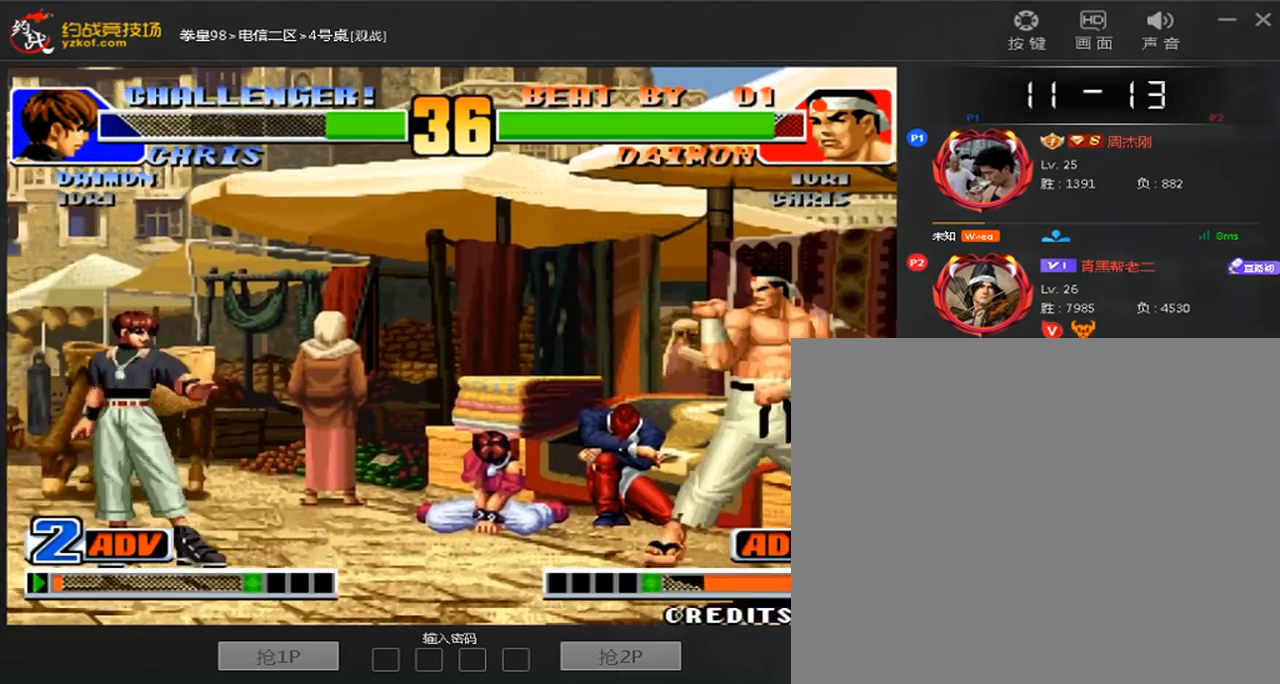
{"dt_ms": 520, "buttons": [], "left_stick": "down-right", "events": [[240, "B", "down"], [240, "left_stick", "down-right"], [400, "B", "up"]]}
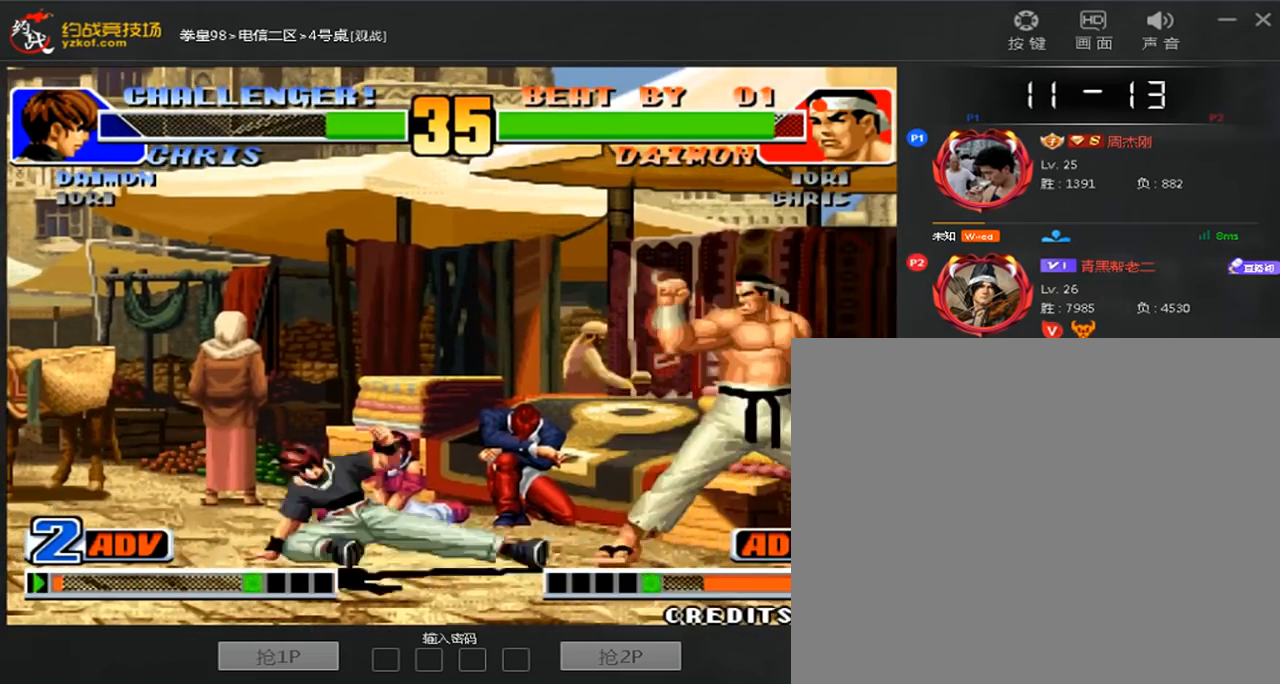
{"dt_ms": 480, "buttons": [], "left_stick": "right", "events": [[80, "left_stick", "down-left"], [440, "left_stick", "right"]]}